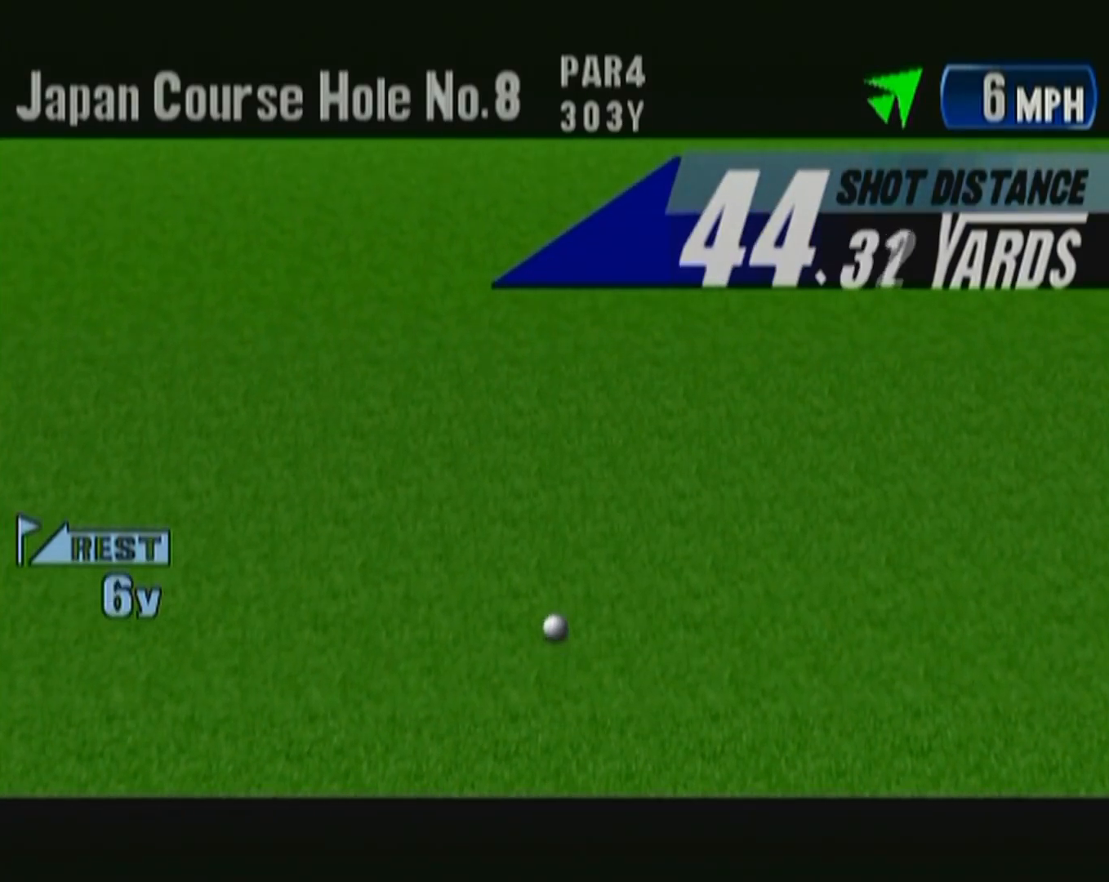
Gameplay with a controller (Xbox layout); each line is a JSON object with the inputs held at the frame after it. "button_events" lists button changes between this image and that frame as [ms after this image, input, new state], when the widget could be followed in between (sticks are given only as held states). Not read: L2 L3 R2 R3.
{"buttons": ["B"], "left_stick": "center", "button_events": [[250, "B", "down"], [350, "B", "up"], [450, "B", "down"]]}
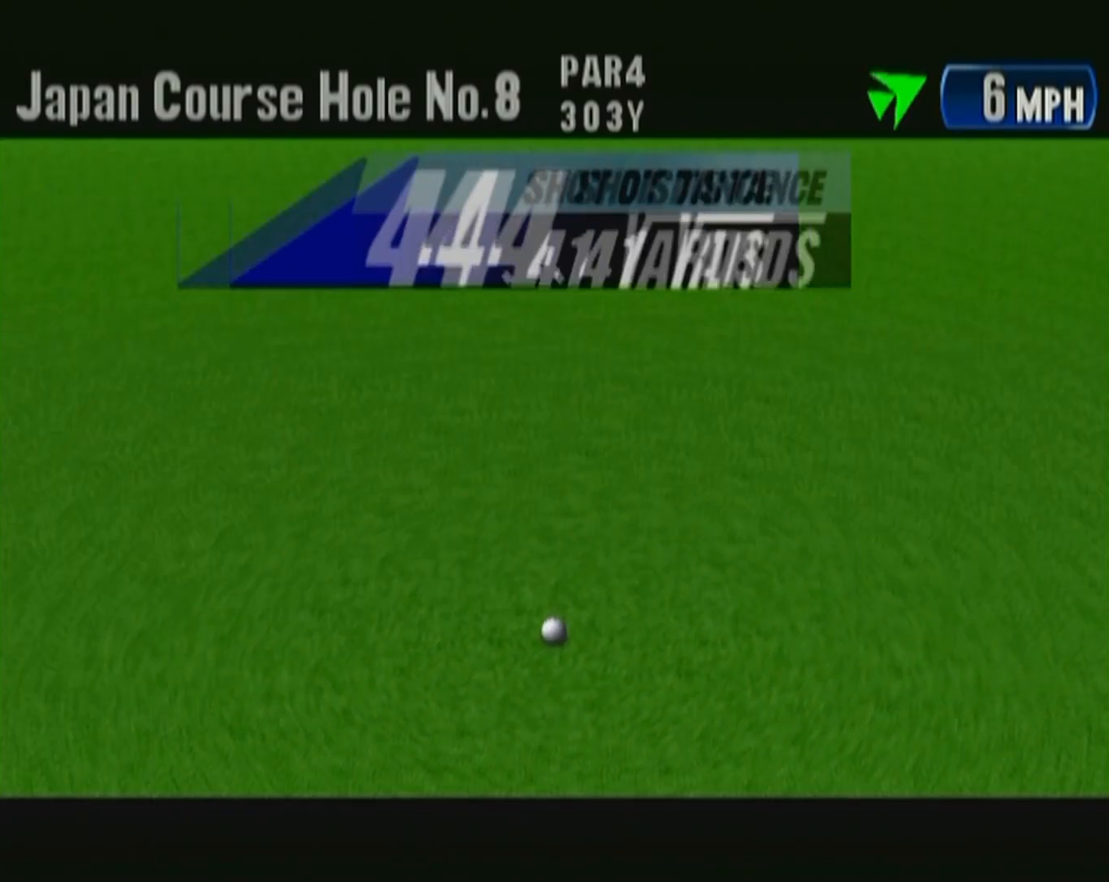
{"buttons": [], "left_stick": "center", "button_events": [[17, "B", "up"], [267, "B", "down"], [317, "B", "up"]]}
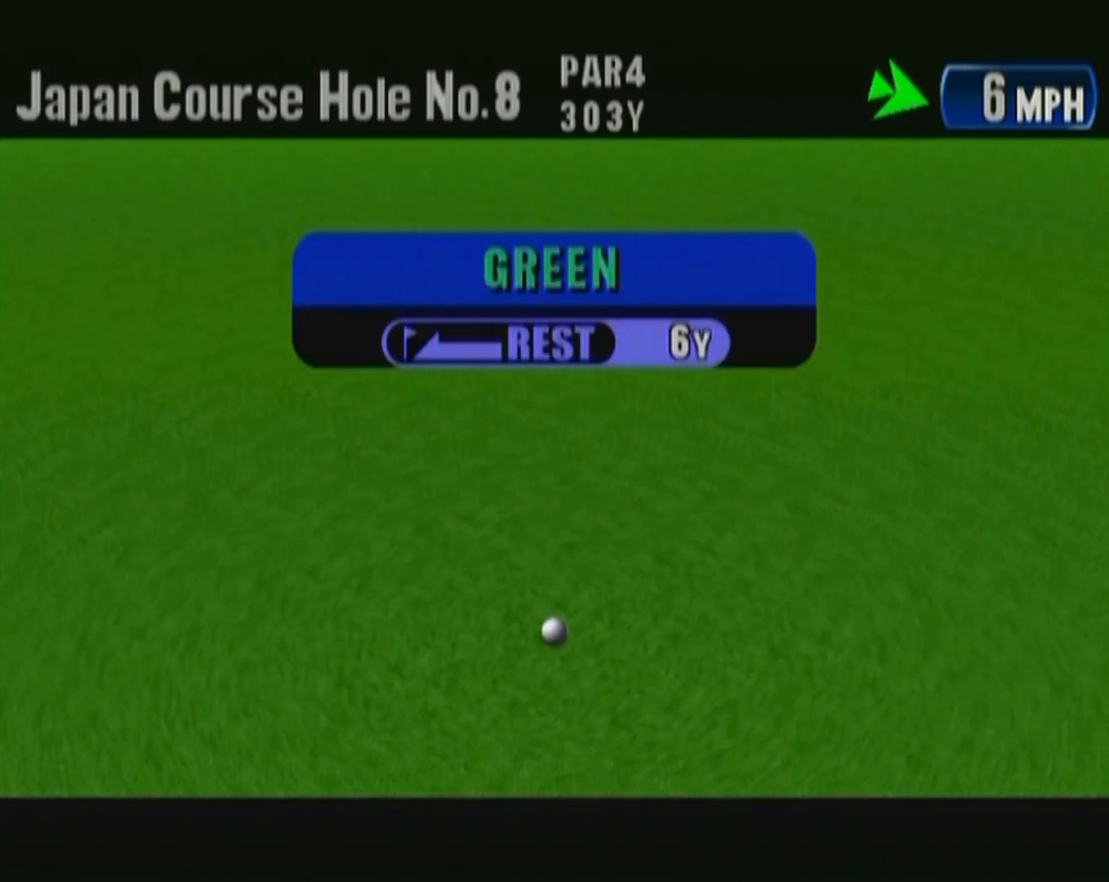
{"buttons": ["B"], "left_stick": "center", "button_events": [[100, "B", "down"], [200, "B", "up"], [283, "B", "down"], [350, "B", "up"], [483, "B", "down"]]}
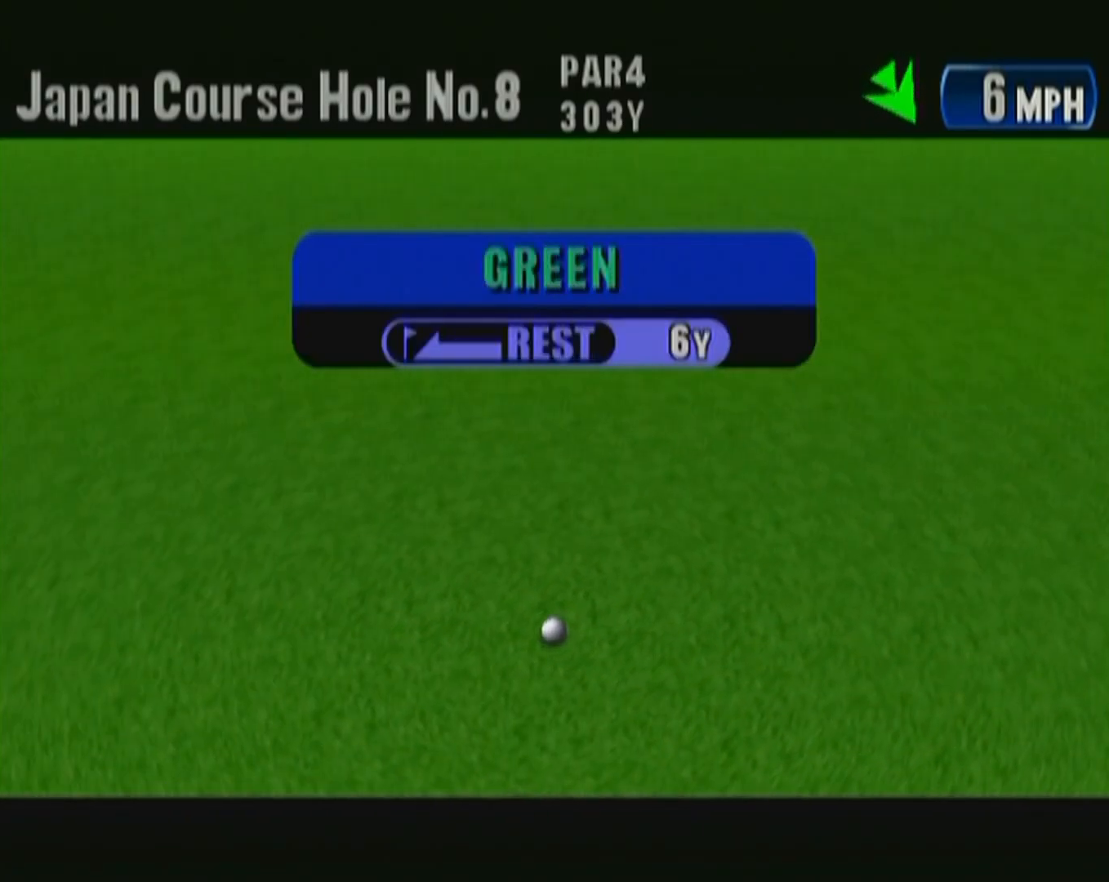
{"buttons": [], "left_stick": "center", "button_events": [[67, "B", "up"], [183, "B", "down"], [267, "B", "up"]]}
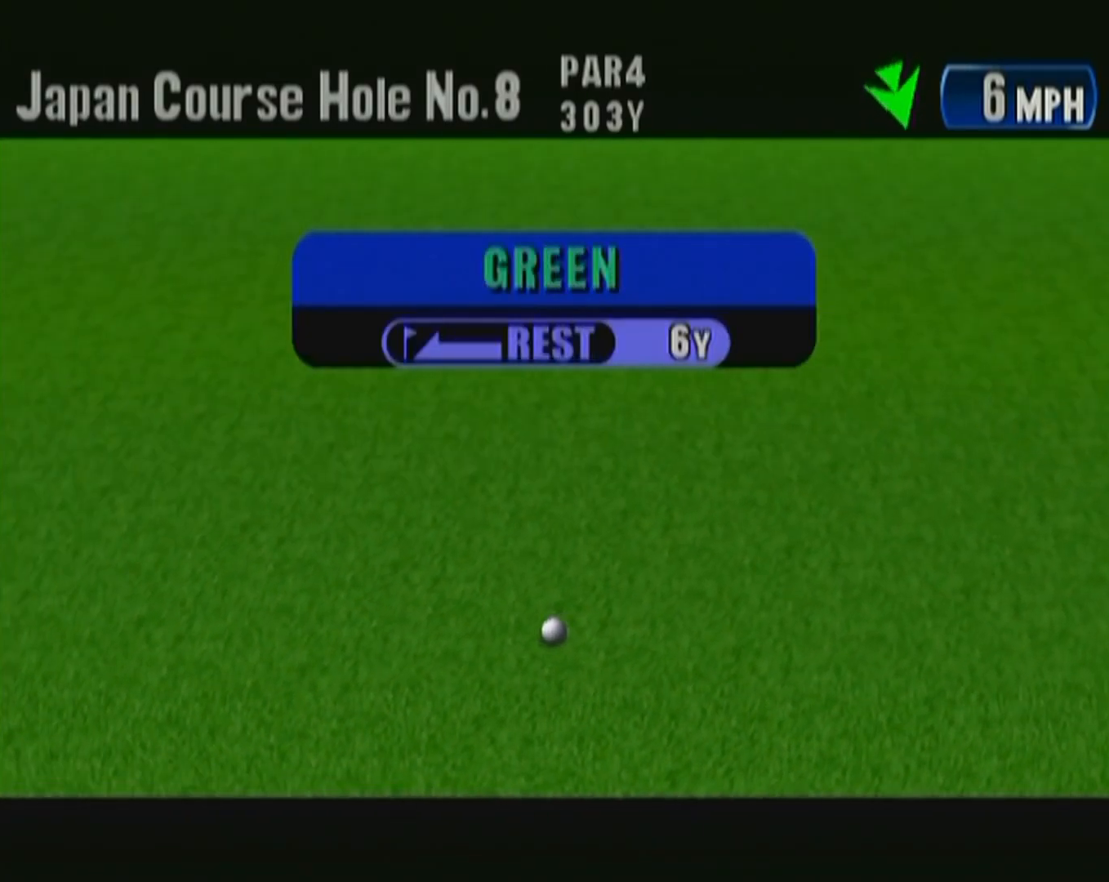
{"buttons": [], "left_stick": "center", "button_events": [[33, "B", "down"], [100, "B", "up"], [200, "B", "down"], [267, "B", "up"]]}
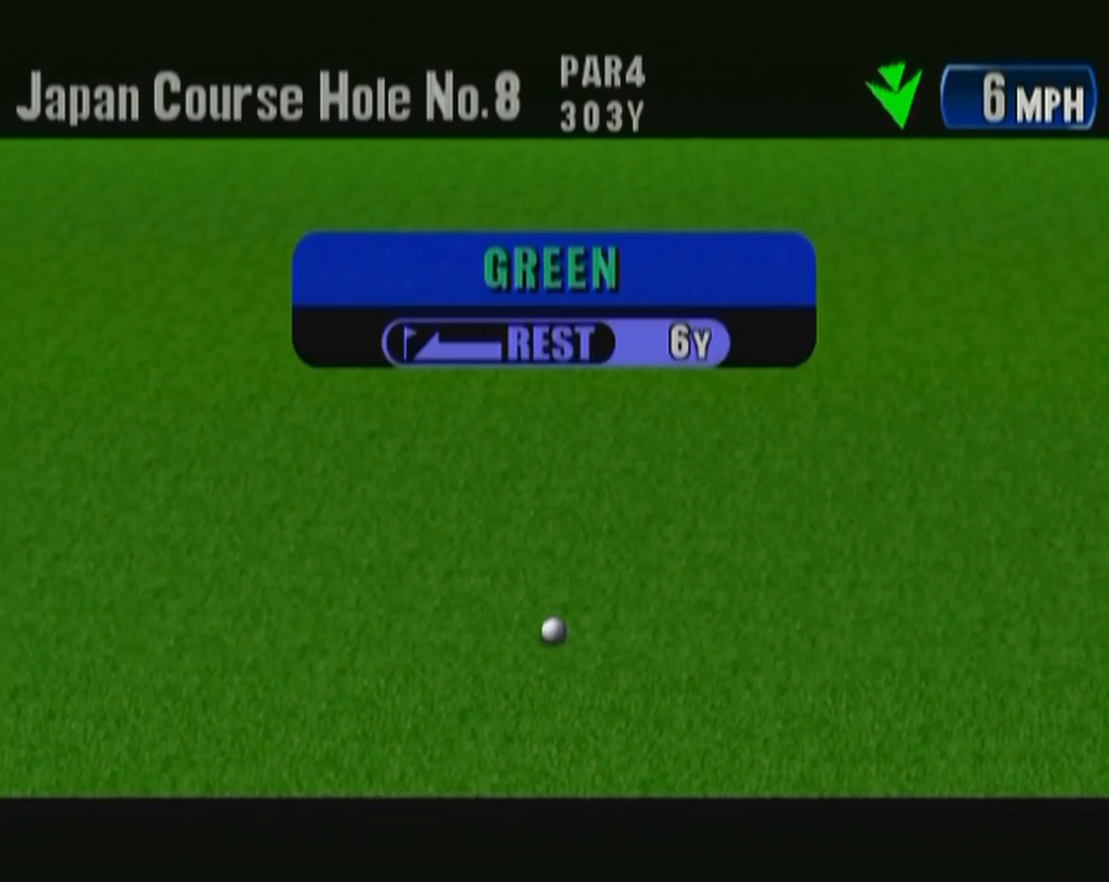
{"buttons": [], "left_stick": "center", "button_events": [[33, "B", "down"], [100, "B", "up"], [200, "B", "down"], [283, "B", "up"], [350, "B", "down"], [450, "B", "up"]]}
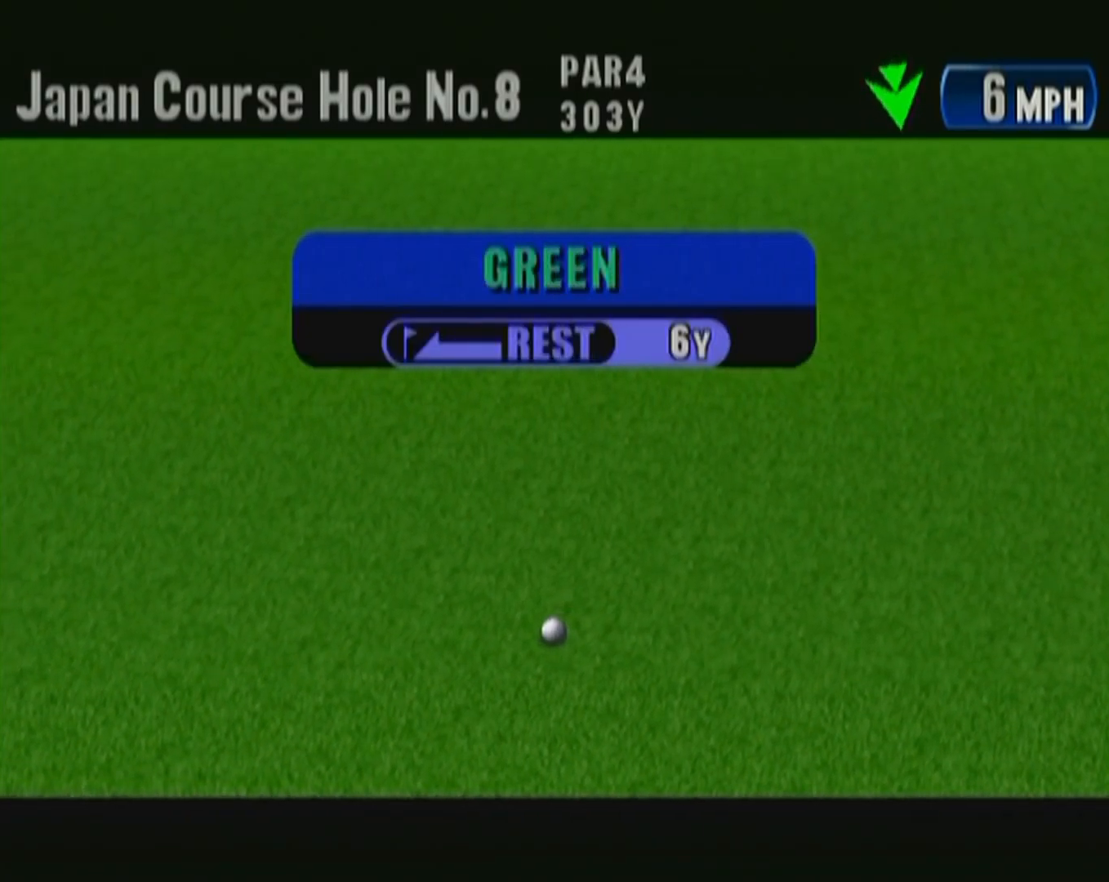
{"buttons": ["B"], "left_stick": "center", "button_events": [[200, "B", "down"], [267, "B", "up"], [350, "B", "down"], [450, "B", "up"], [500, "B", "down"]]}
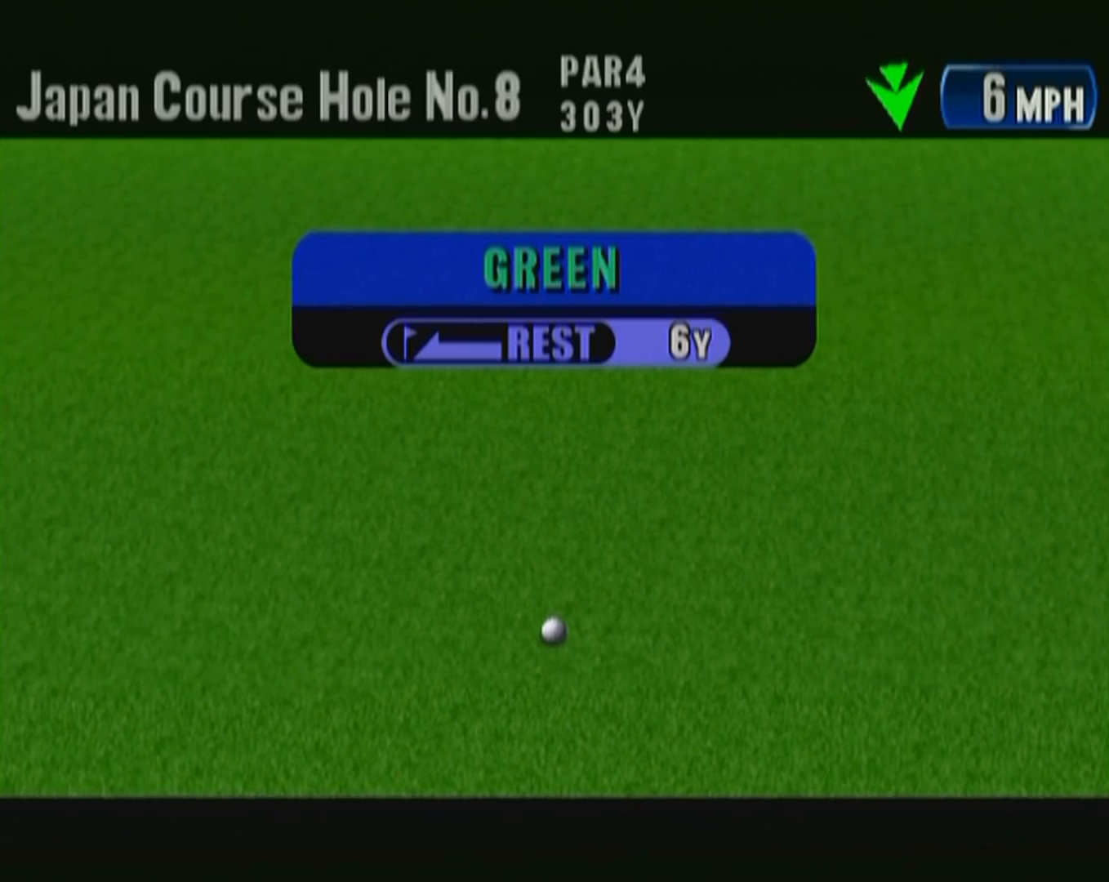
{"buttons": [], "left_stick": "center", "button_events": [[100, "B", "up"], [167, "B", "down"], [250, "B", "up"], [350, "B", "down"], [417, "B", "up"]]}
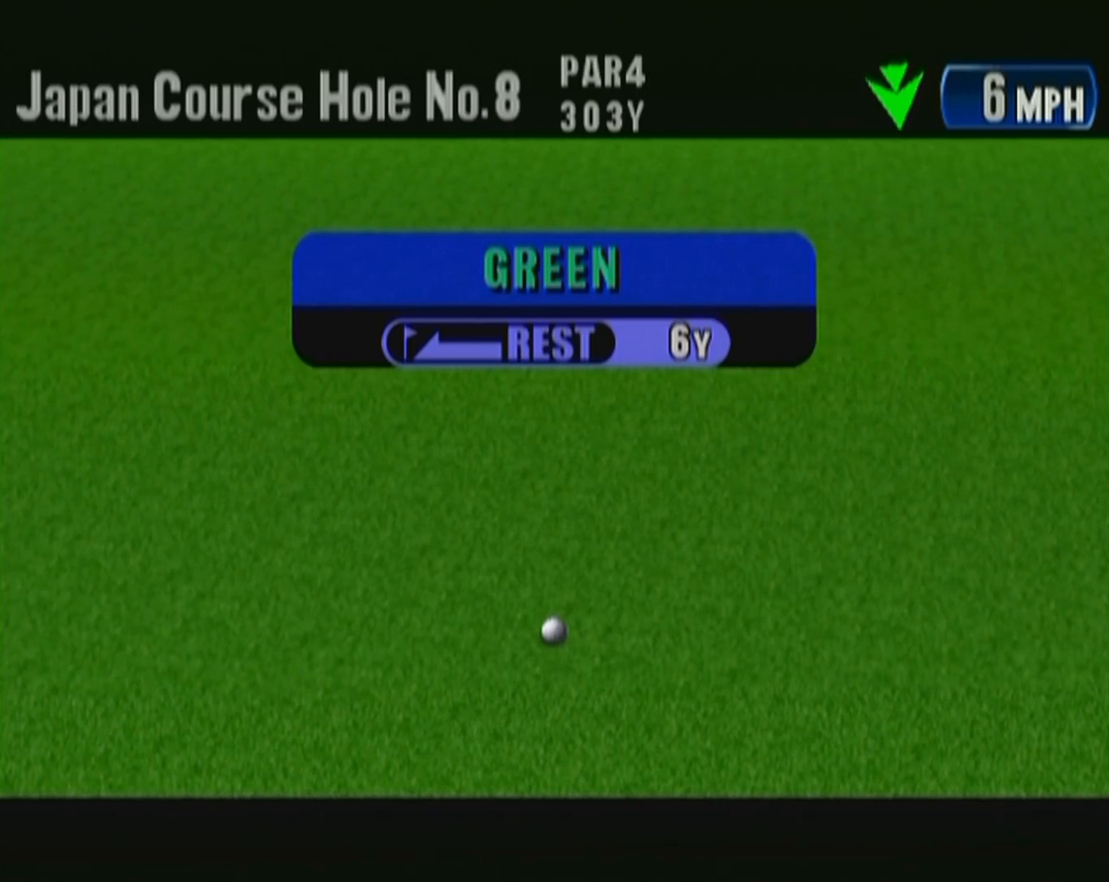
{"buttons": [], "left_stick": "center", "button_events": [[17, "B", "down"], [100, "B", "up"], [200, "B", "down"], [267, "B", "up"], [350, "B", "down"], [417, "B", "up"]]}
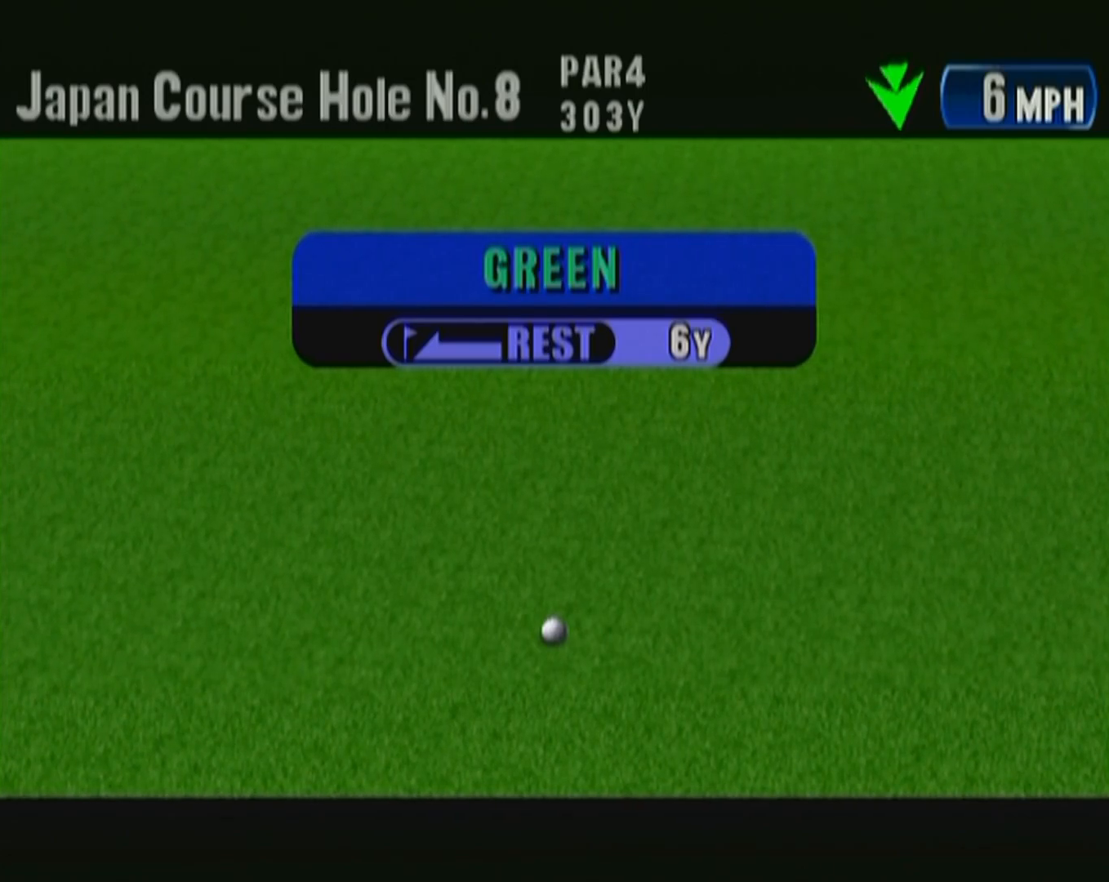
{"buttons": [], "left_stick": "center", "button_events": [[17, "B", "down"], [67, "B", "up"], [200, "B", "down"], [250, "B", "up"], [367, "B", "down"], [417, "B", "up"]]}
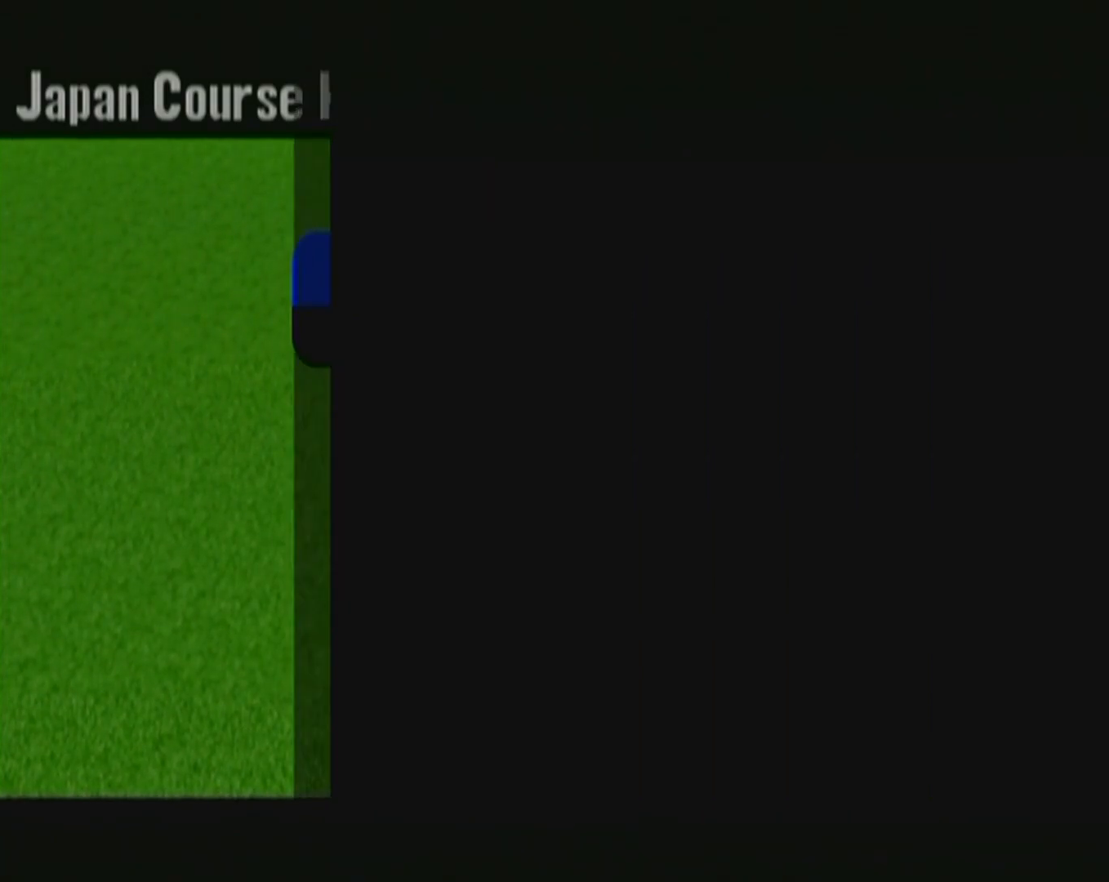
{"buttons": [], "left_stick": "center", "button_events": [[33, "B", "down"], [83, "B", "up"]]}
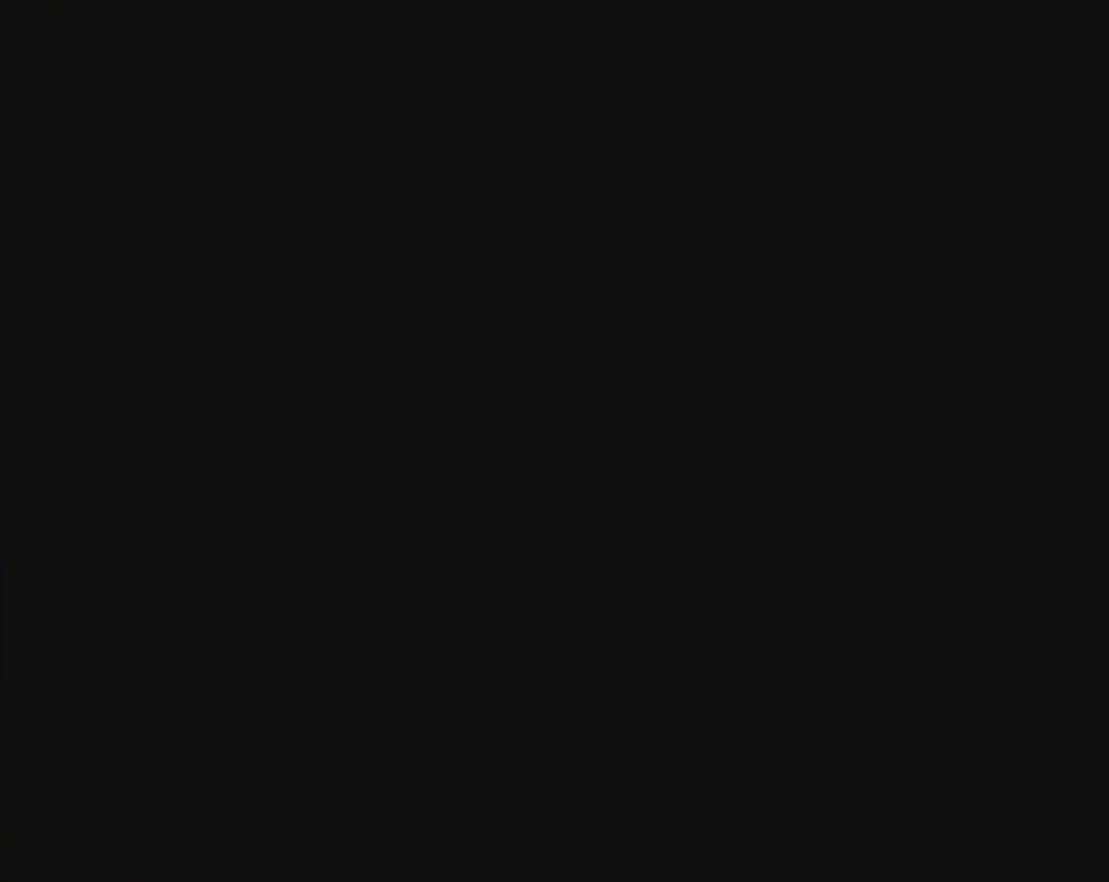
{"buttons": ["B"], "left_stick": "center", "button_events": [[467, "B", "down"]]}
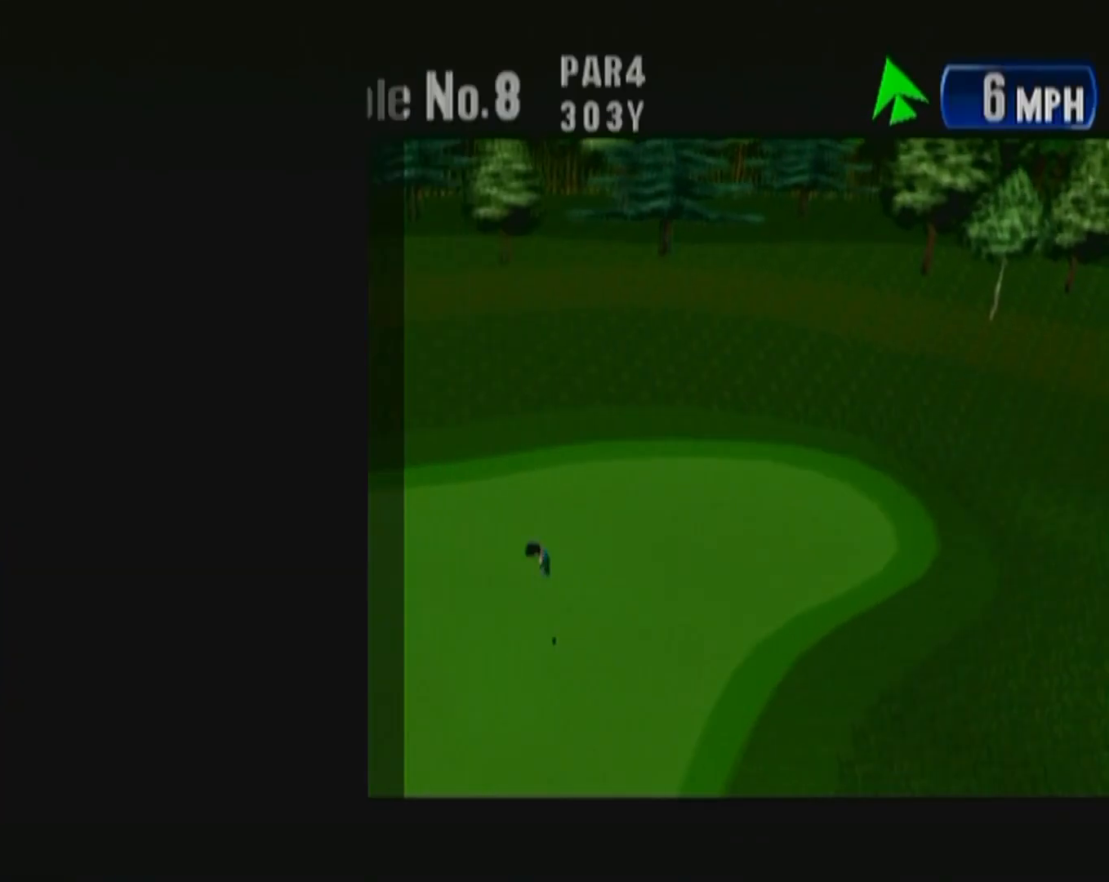
{"buttons": ["B"], "left_stick": "center", "button_events": [[33, "B", "up"], [133, "B", "down"], [233, "B", "up"], [317, "B", "down"], [417, "B", "up"], [483, "B", "down"]]}
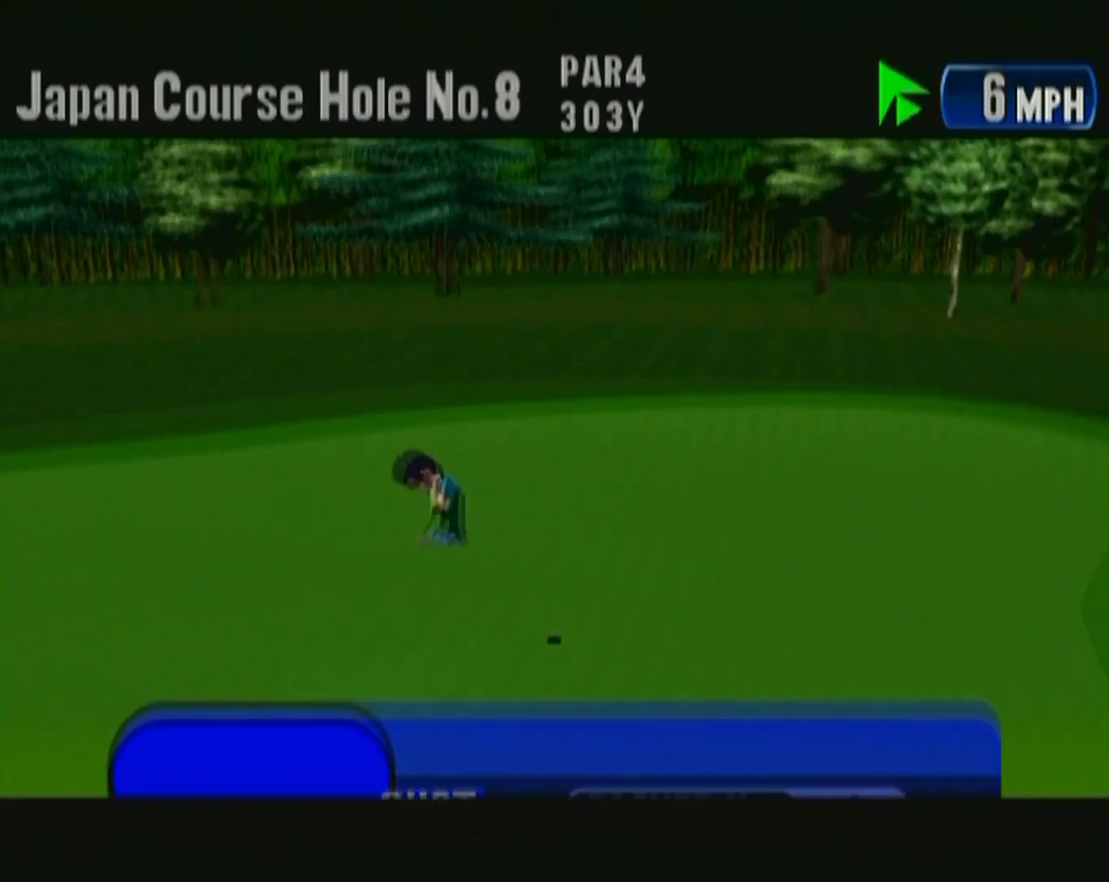
{"buttons": [], "left_stick": "center", "button_events": [[83, "B", "up"], [167, "B", "down"], [250, "B", "up"], [333, "B", "down"], [450, "B", "up"]]}
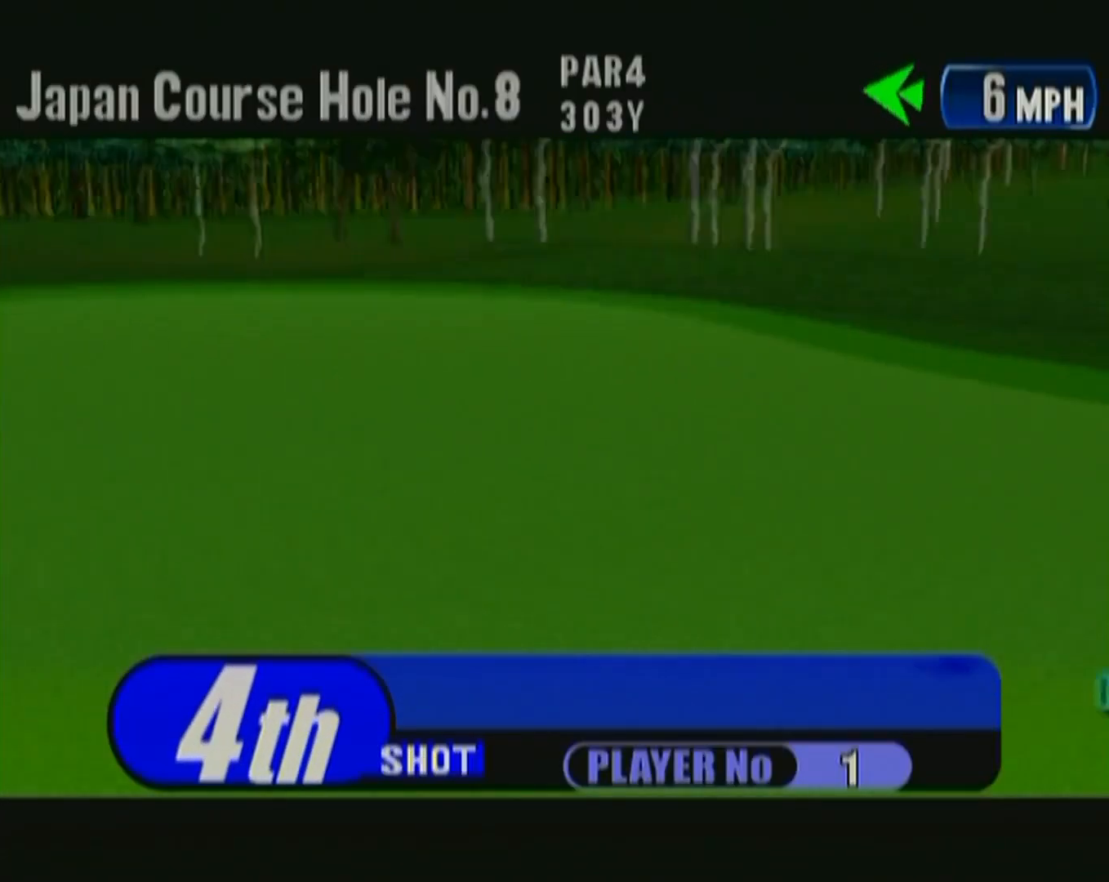
{"buttons": ["B"], "left_stick": "center", "button_events": [[33, "B", "down"], [133, "B", "up"], [217, "B", "down"], [317, "B", "up"], [400, "B", "down"]]}
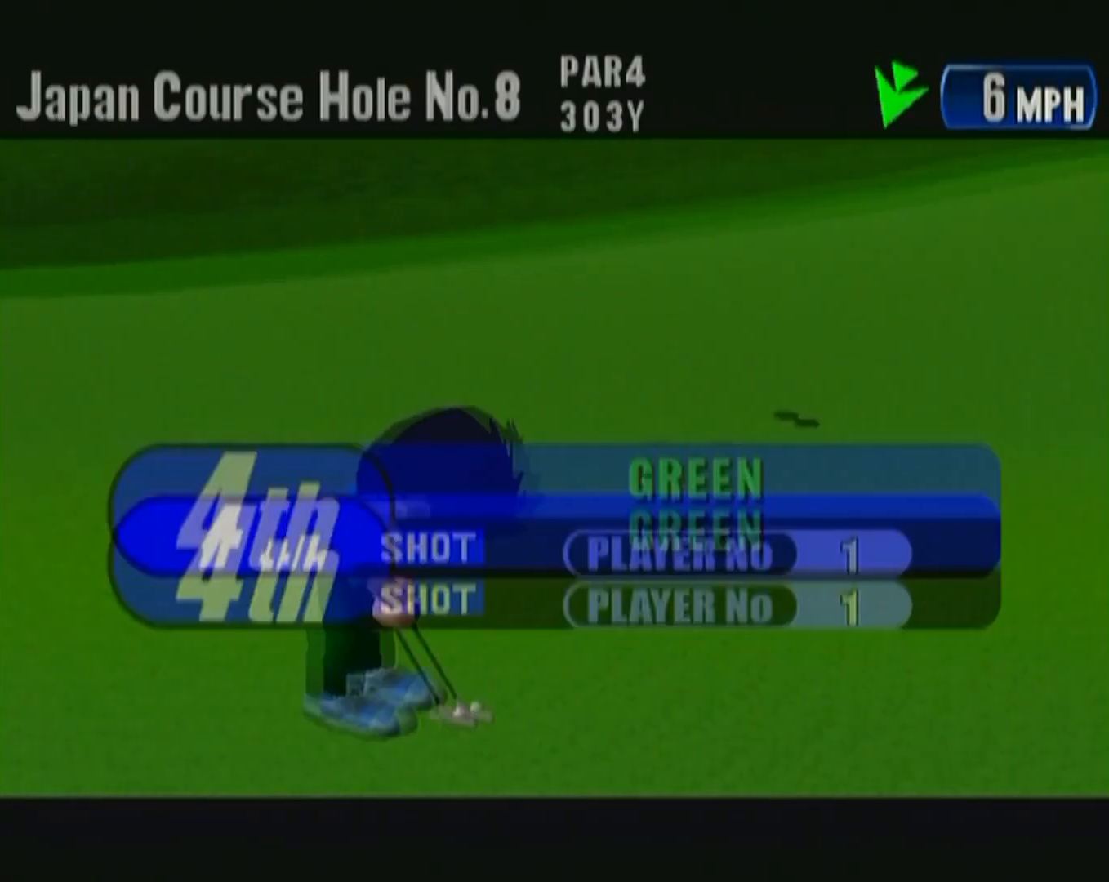
{"buttons": [], "left_stick": "center", "button_events": [[33, "B", "up"], [100, "B", "down"], [217, "B", "up"], [283, "B", "down"], [383, "B", "up"]]}
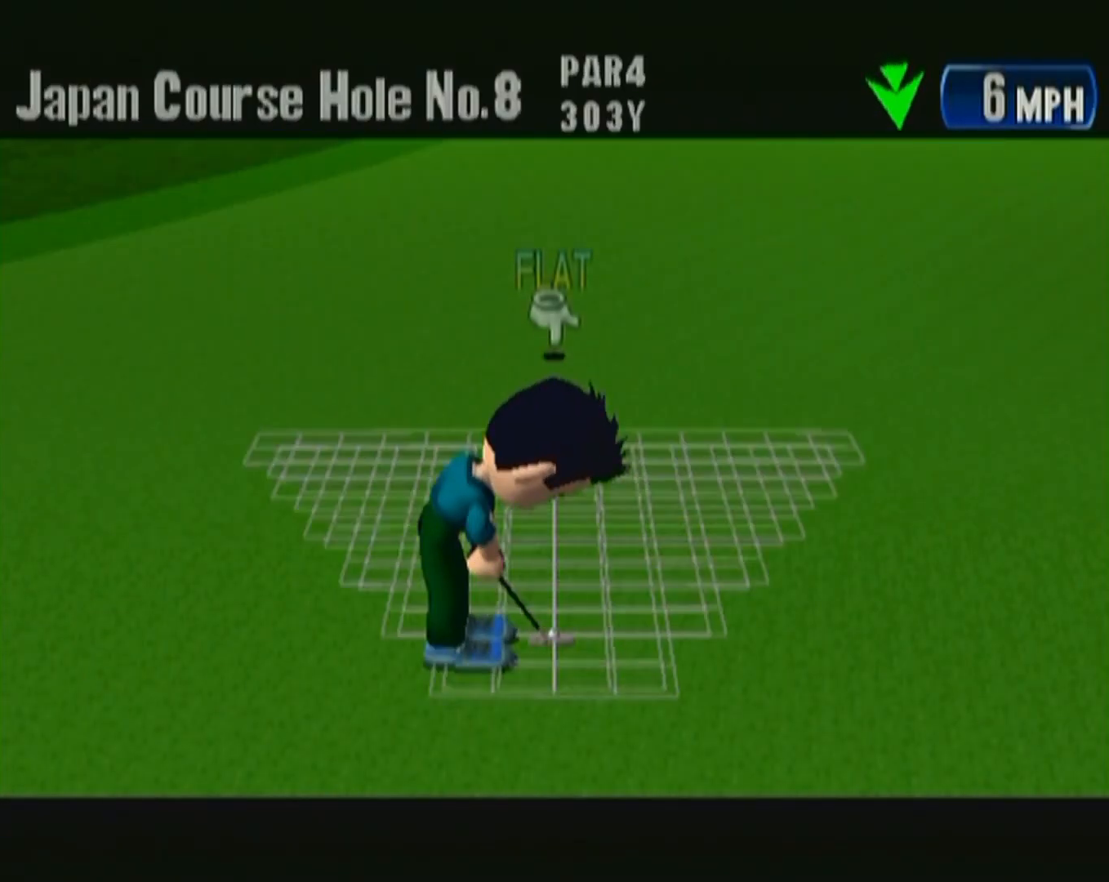
{"buttons": [], "left_stick": "center", "button_events": []}
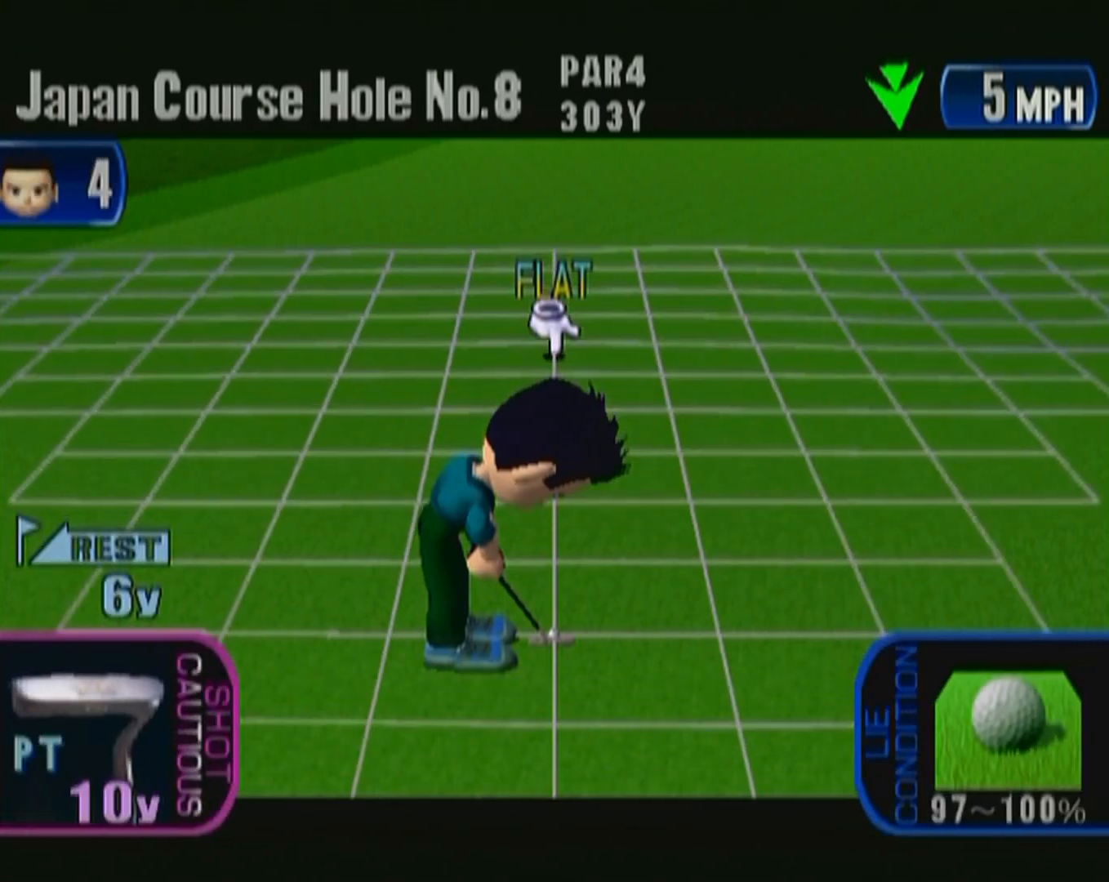
{"buttons": [], "left_stick": "center", "button_events": []}
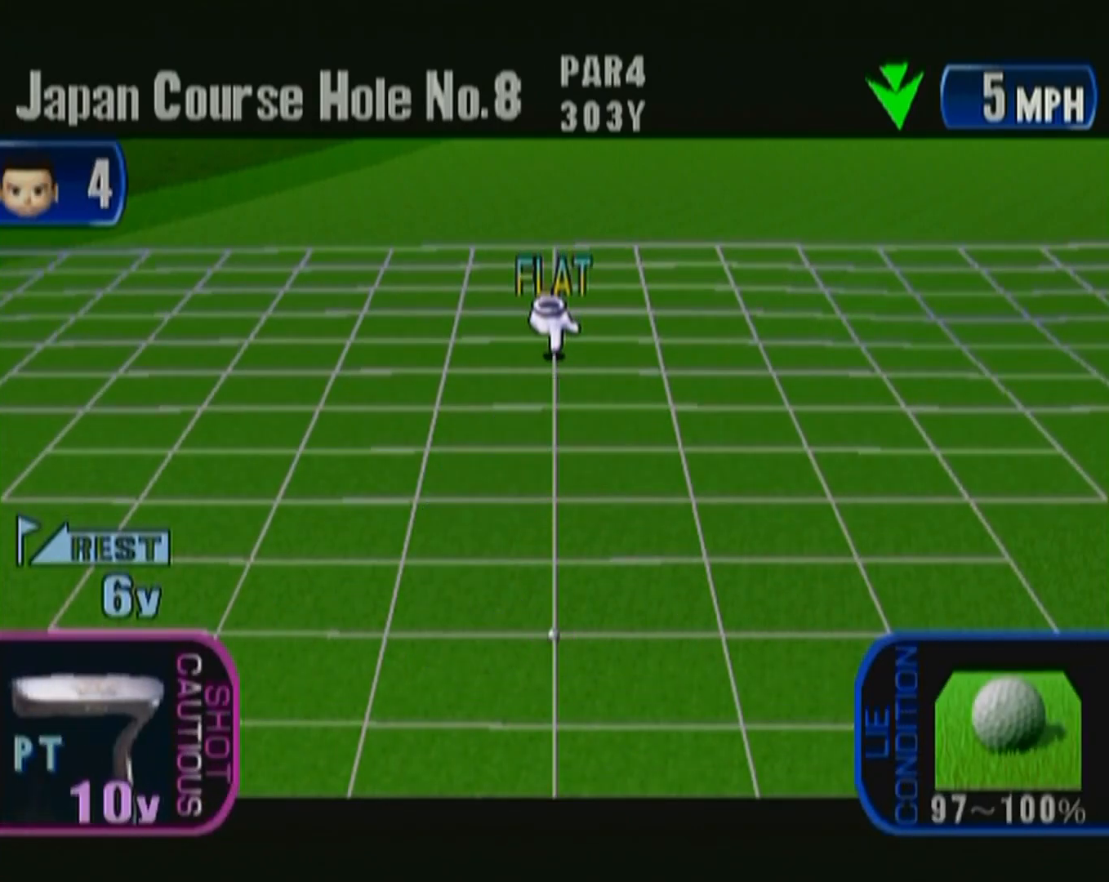
{"buttons": [], "left_stick": "center", "button_events": []}
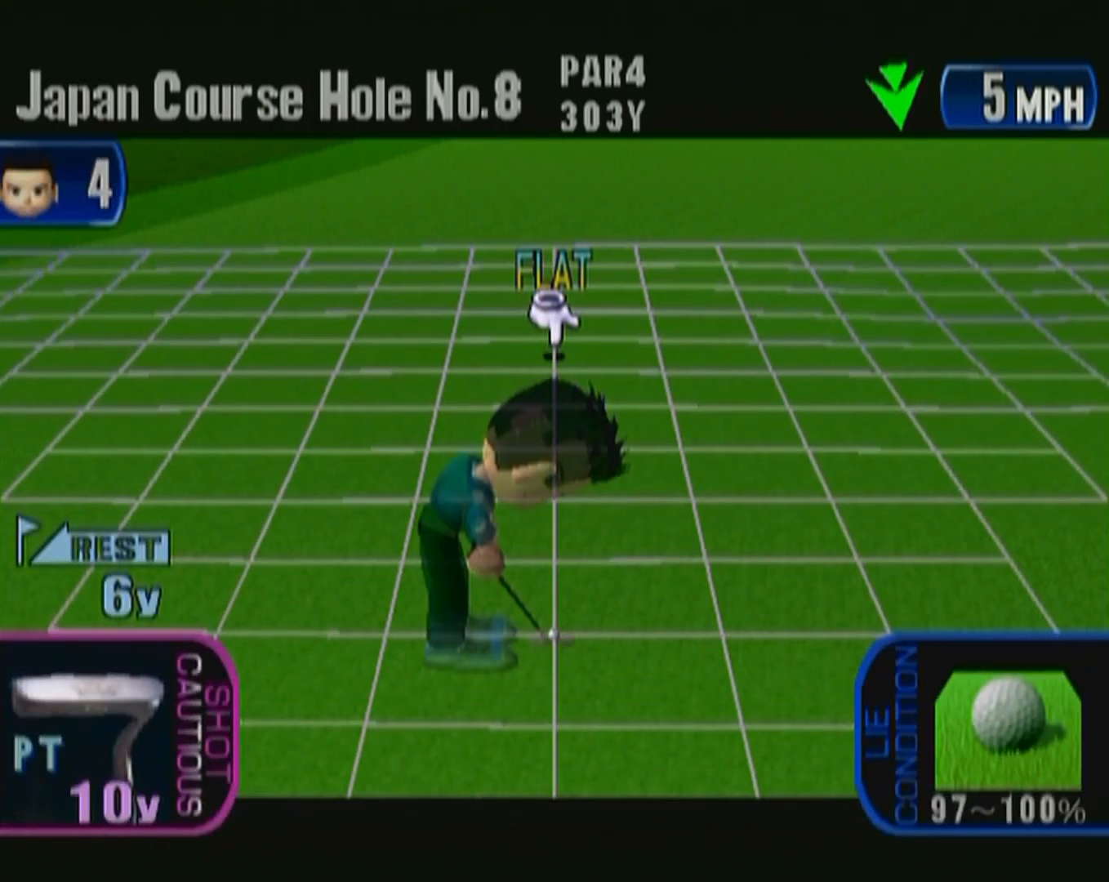
{"buttons": ["A"], "left_stick": "center", "button_events": [[417, "A", "down"]]}
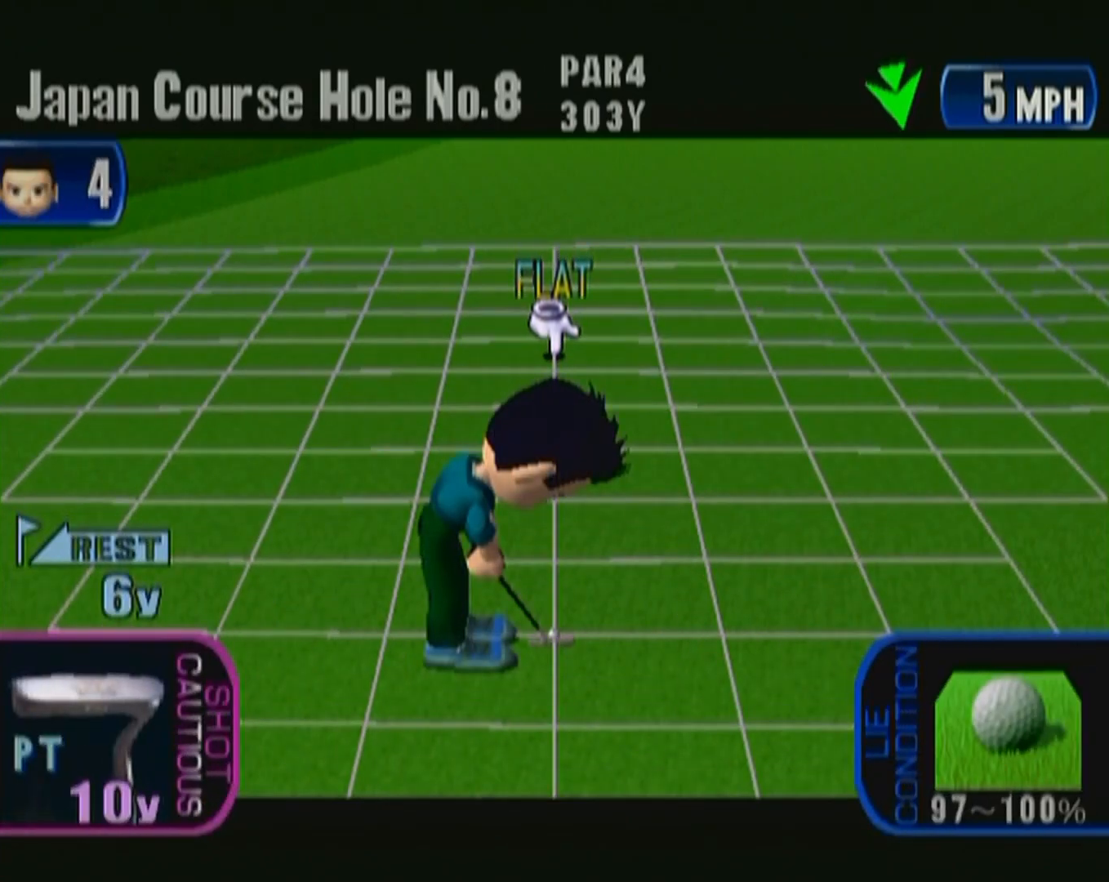
{"buttons": [], "left_stick": "center", "button_events": [[67, "A", "up"]]}